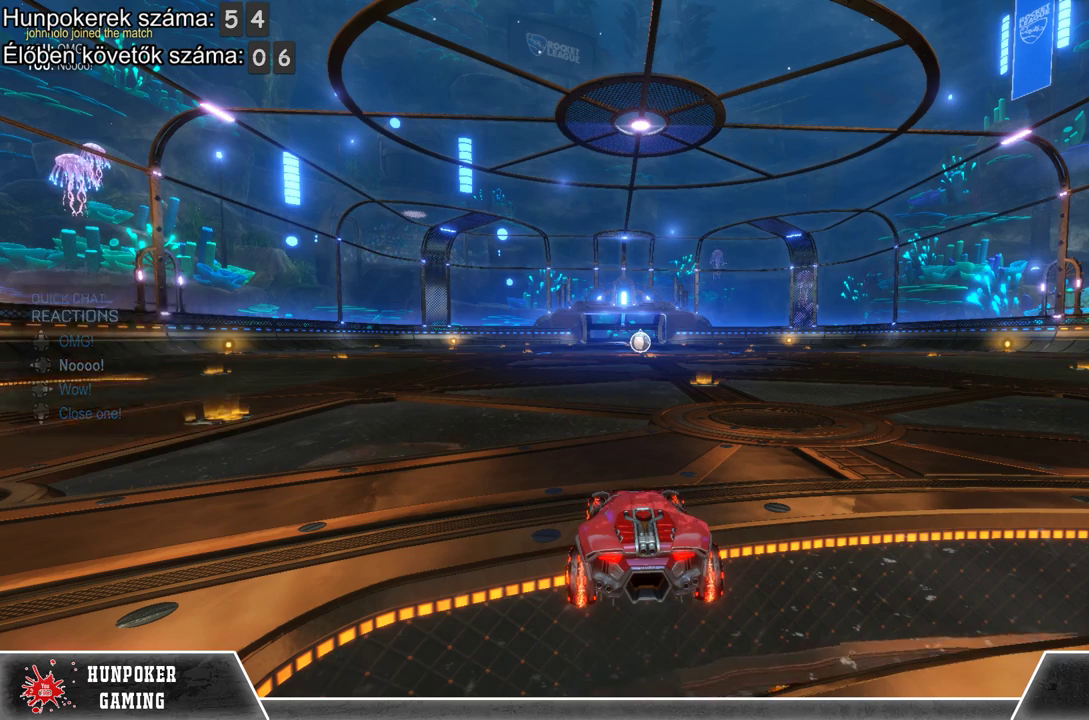
Gameplay with a controller (Xbox layout); each line is a JSON object with the inputs held at the frame after it. "events" lists button and stick changes between this image and that frame as [ms after this image, input, new state], when the widget could be followed in between.
{"buttons": ["DPAD_LEFT"], "left_stick": "center", "right_stick": "center", "events": [[100, "DPAD_RIGHT", "down"], [200, "DPAD_RIGHT", "up"], [433, "DPAD_LEFT", "down"]]}
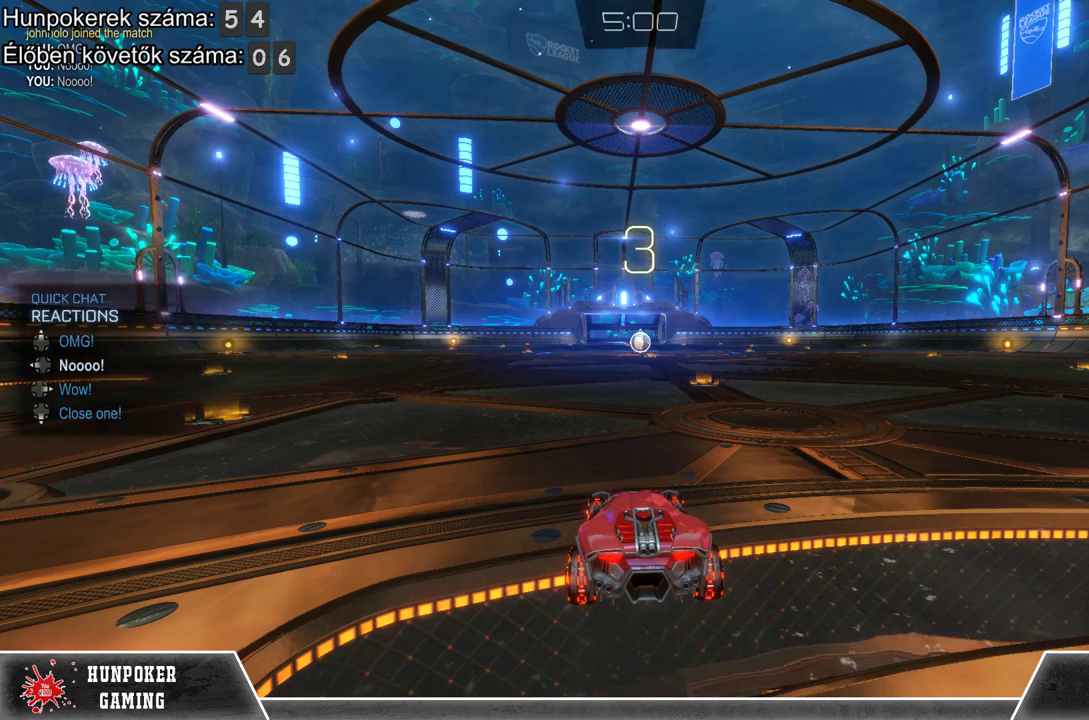
{"buttons": [], "left_stick": "center", "right_stick": "center", "events": [[100, "DPAD_LEFT", "up"]]}
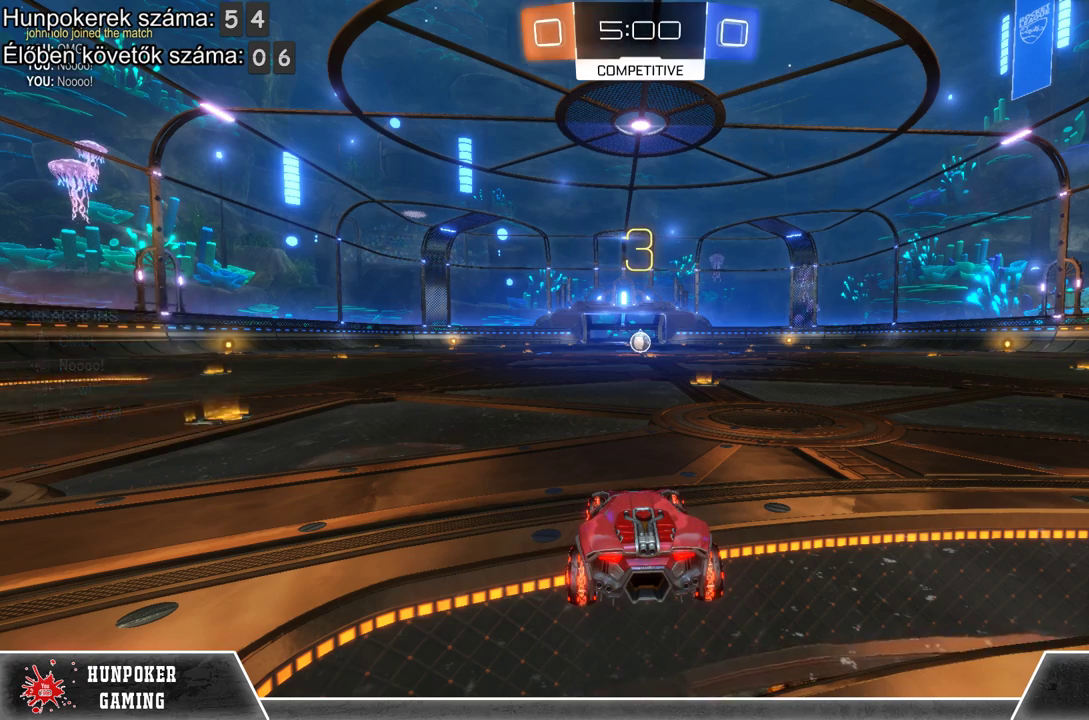
{"buttons": ["DPAD_LEFT"], "left_stick": "center", "right_stick": "center", "events": [[67, "DPAD_RIGHT", "down"], [200, "DPAD_RIGHT", "up"], [467, "DPAD_LEFT", "down"]]}
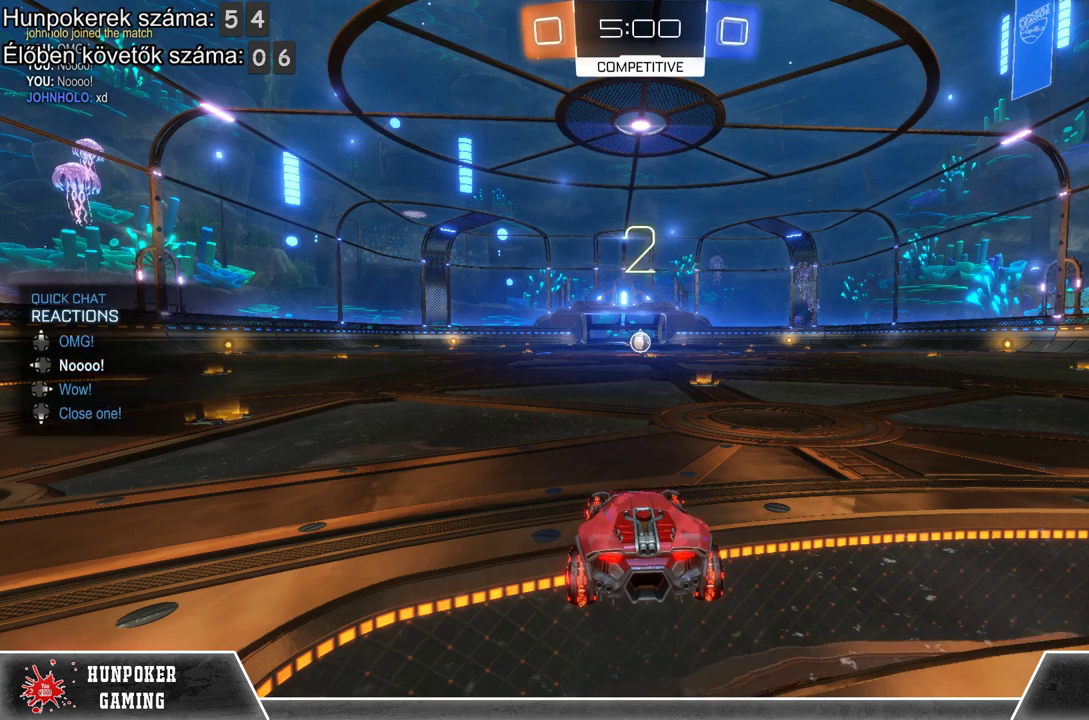
{"buttons": [], "left_stick": "center", "right_stick": "center", "events": [[100, "DPAD_LEFT", "up"]]}
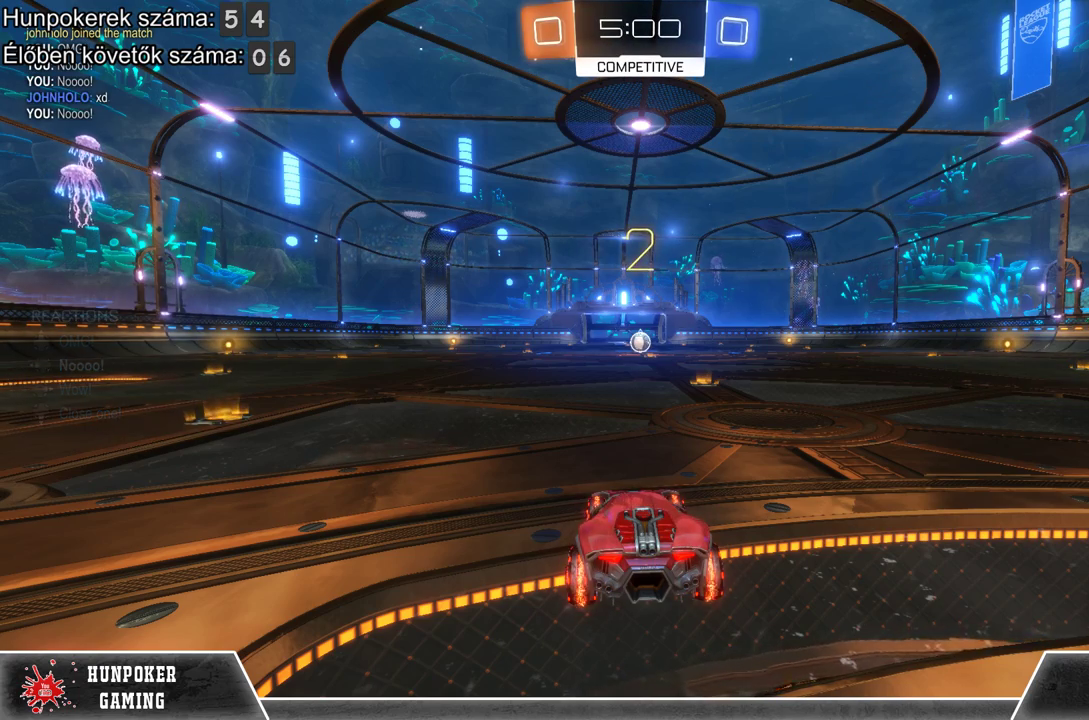
{"buttons": [], "left_stick": "center", "right_stick": "center", "events": []}
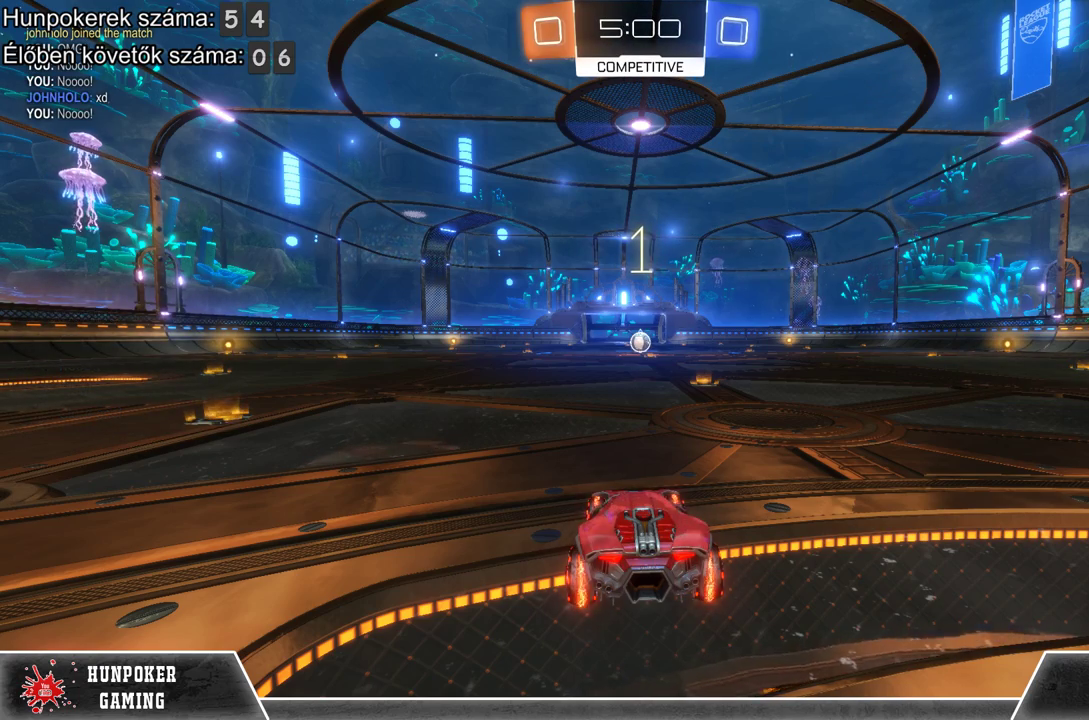
{"buttons": ["R2"], "left_stick": "center", "right_stick": "center", "events": [[100, "R2", "down"]]}
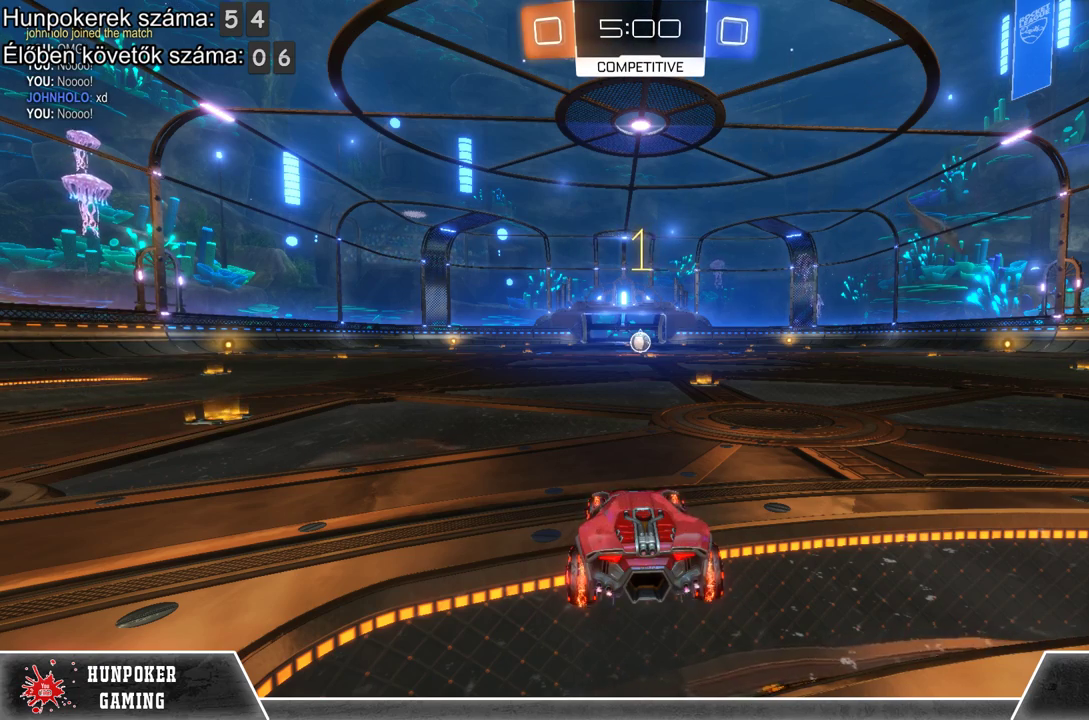
{"buttons": ["R1", "R2"], "left_stick": "center", "right_stick": "center", "events": [[200, "left_stick", "right"], [233, "R1", "down"], [400, "left_stick", "center"]]}
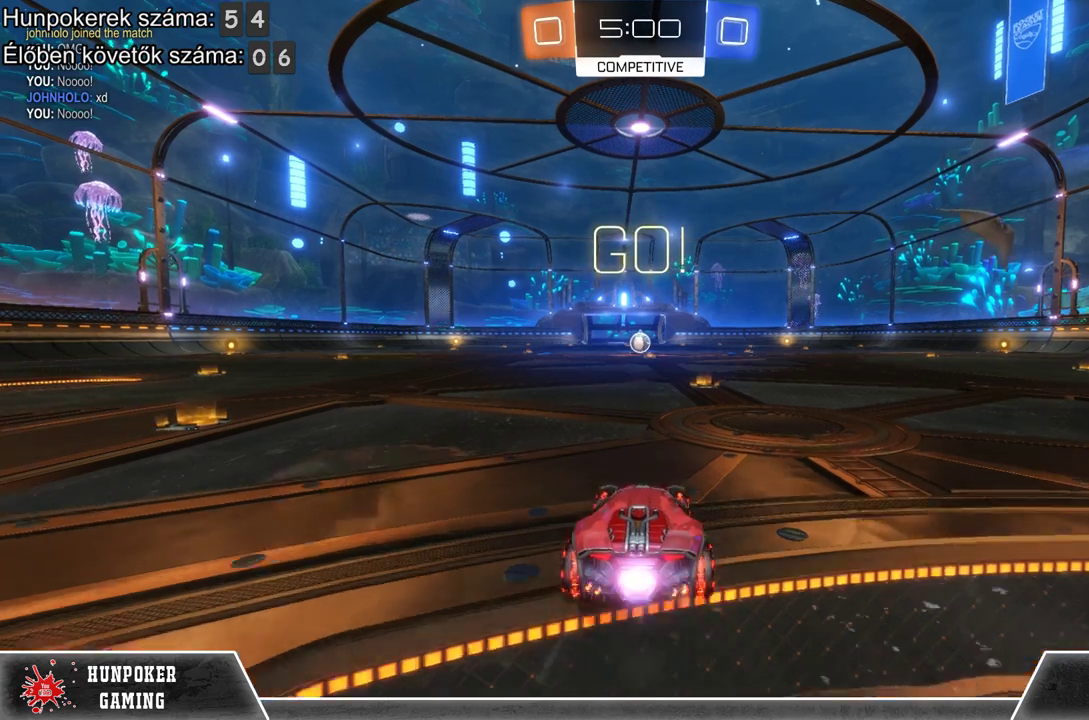
{"buttons": ["R1", "R2"], "left_stick": "center", "right_stick": "center", "events": []}
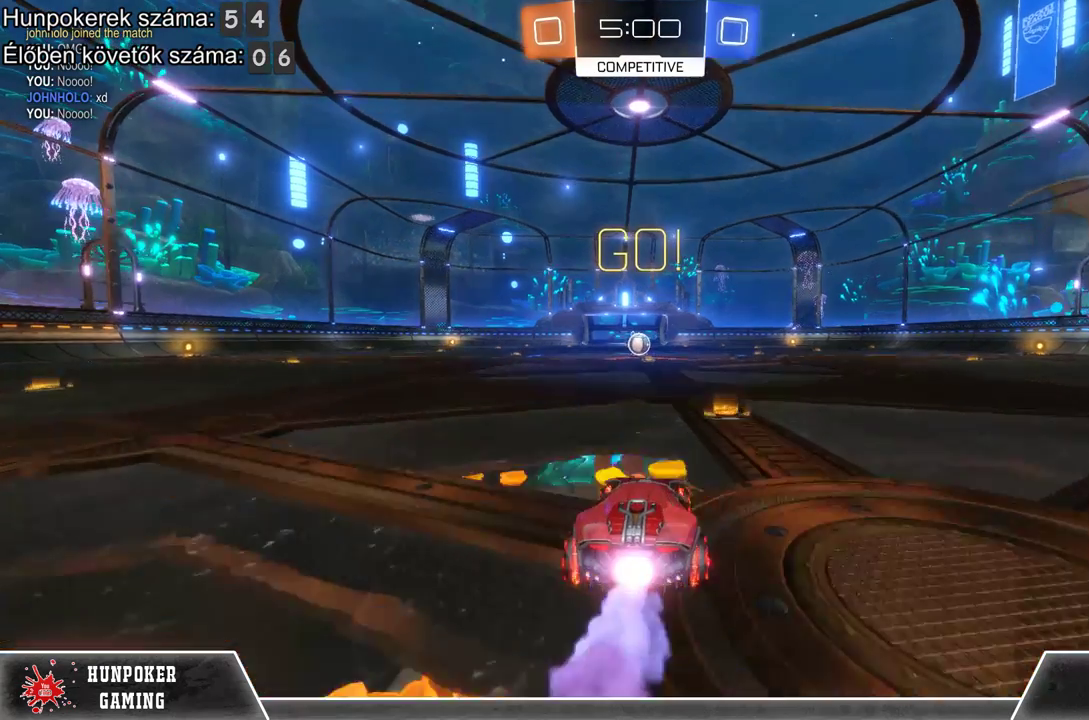
{"buttons": ["R1", "R2"], "left_stick": "left", "right_stick": "center", "events": [[500, "left_stick", "left"]]}
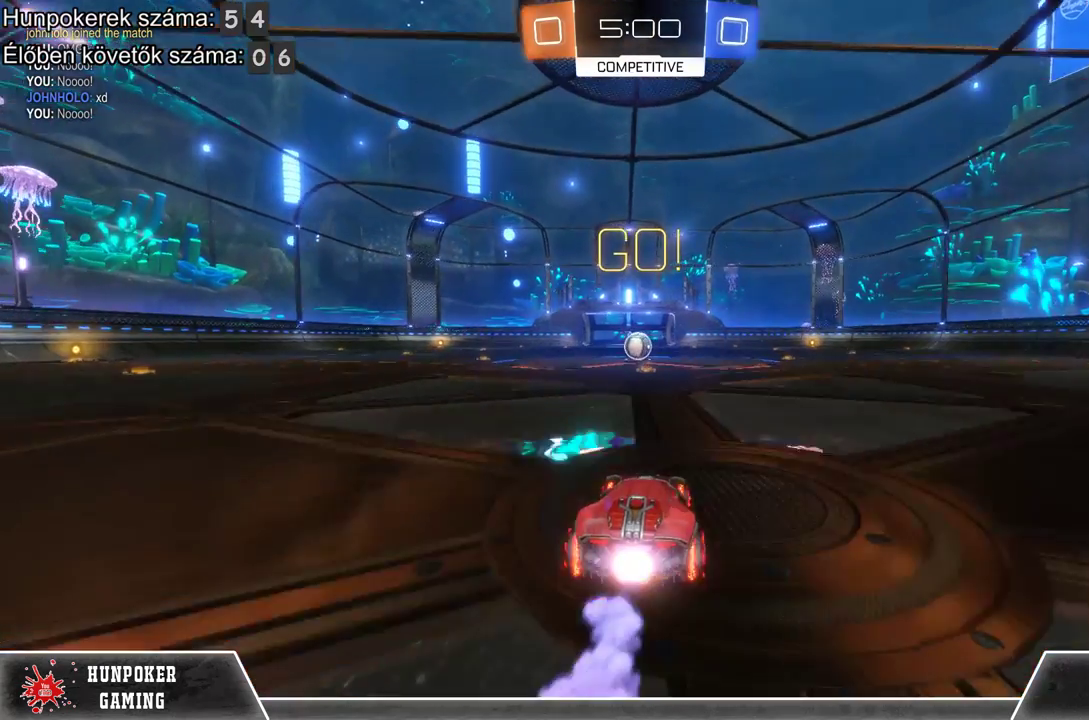
{"buttons": ["R1", "R2"], "left_stick": "center", "right_stick": "center"}
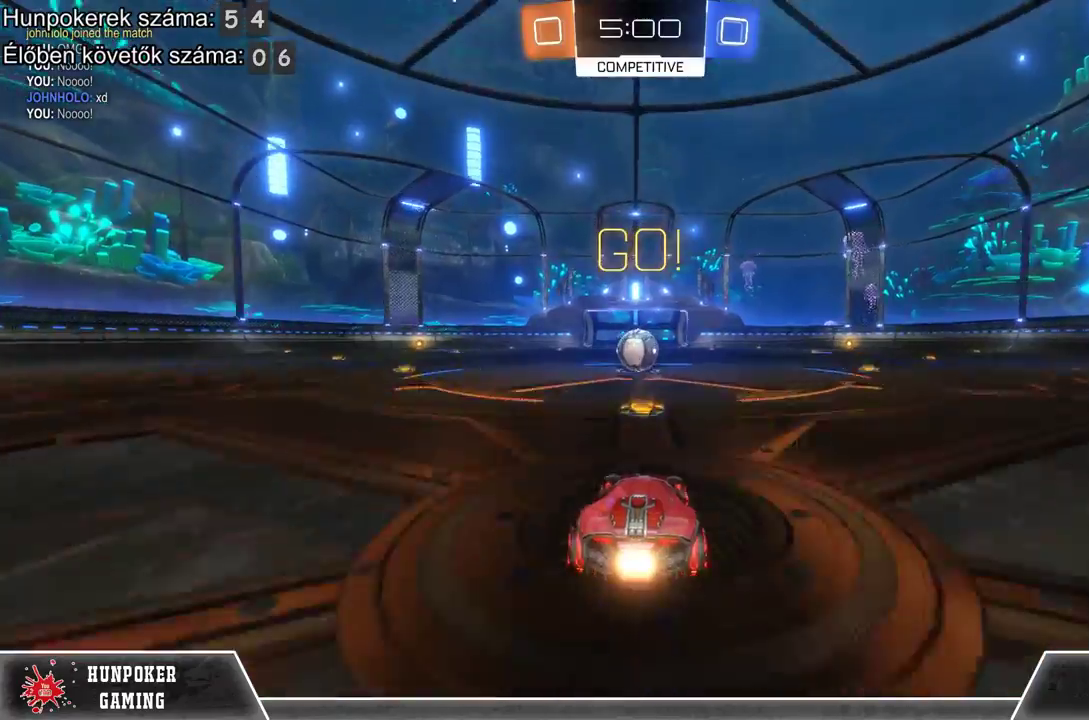
{"buttons": ["A", "R2"], "left_stick": "up-left", "right_stick": "center", "events": [[400, "R1", "up"], [400, "left_stick", "up-left"], [467, "A", "down"]]}
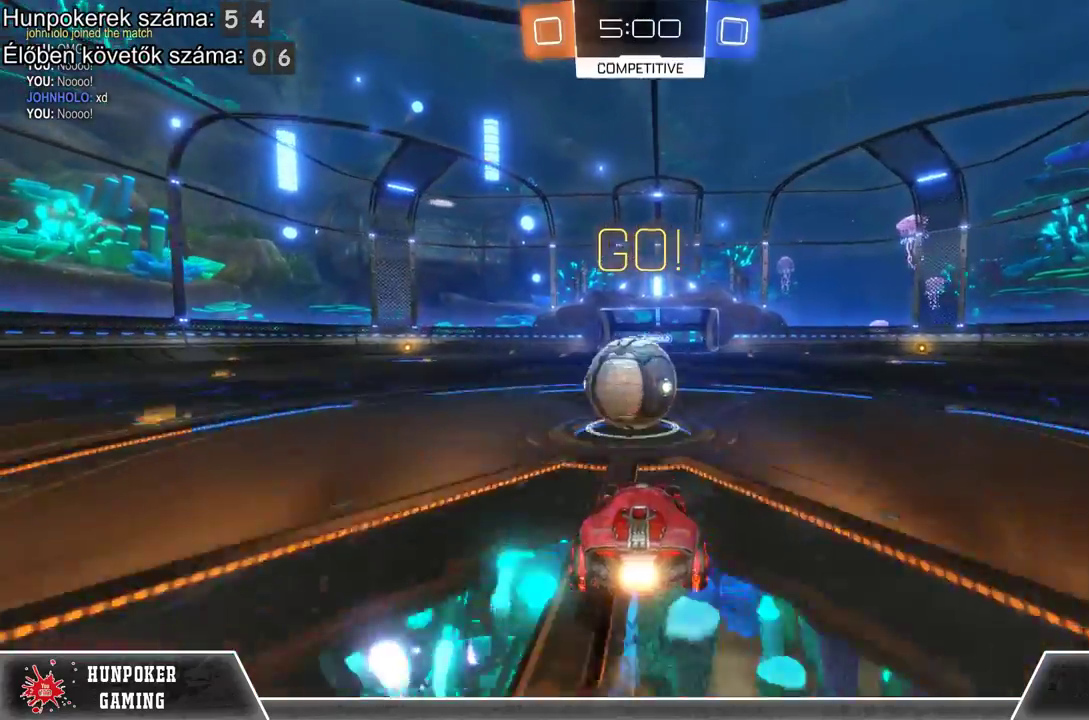
{"buttons": ["R2"], "left_stick": "center", "right_stick": "center", "events": [[67, "A", "up"], [133, "A", "down"], [333, "A", "up"], [400, "left_stick", "center"]]}
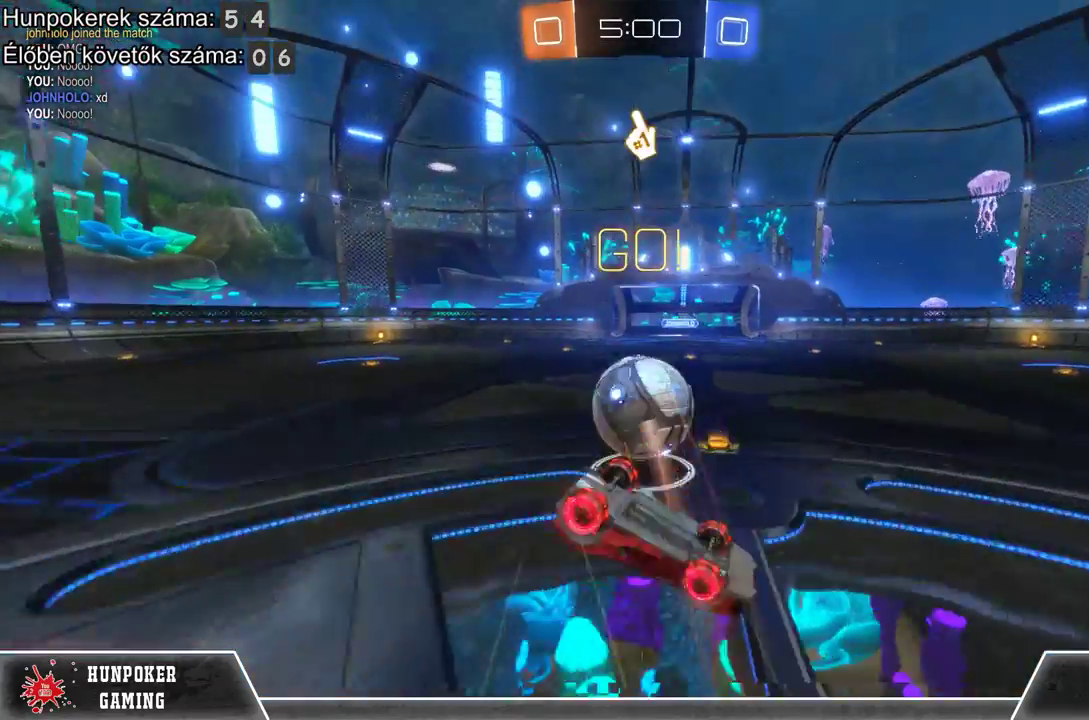
{"buttons": [], "left_stick": "center", "right_stick": "center", "events": [[433, "R2", "up"]]}
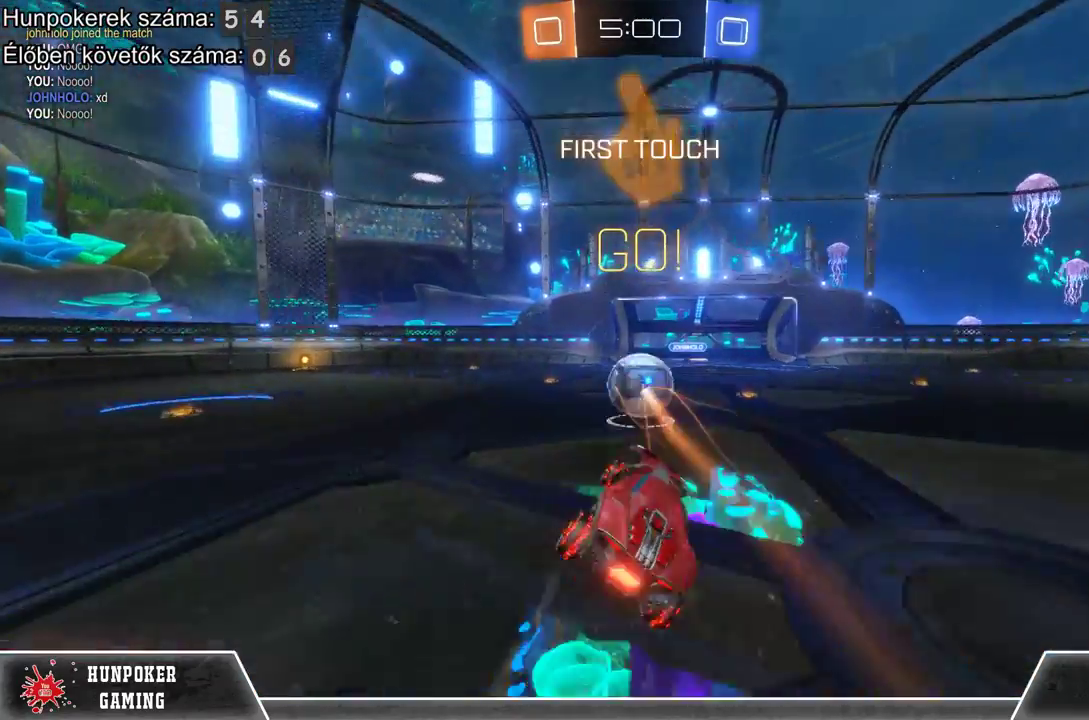
{"buttons": [], "left_stick": "left", "right_stick": "center", "events": [[67, "left_stick", "left"]]}
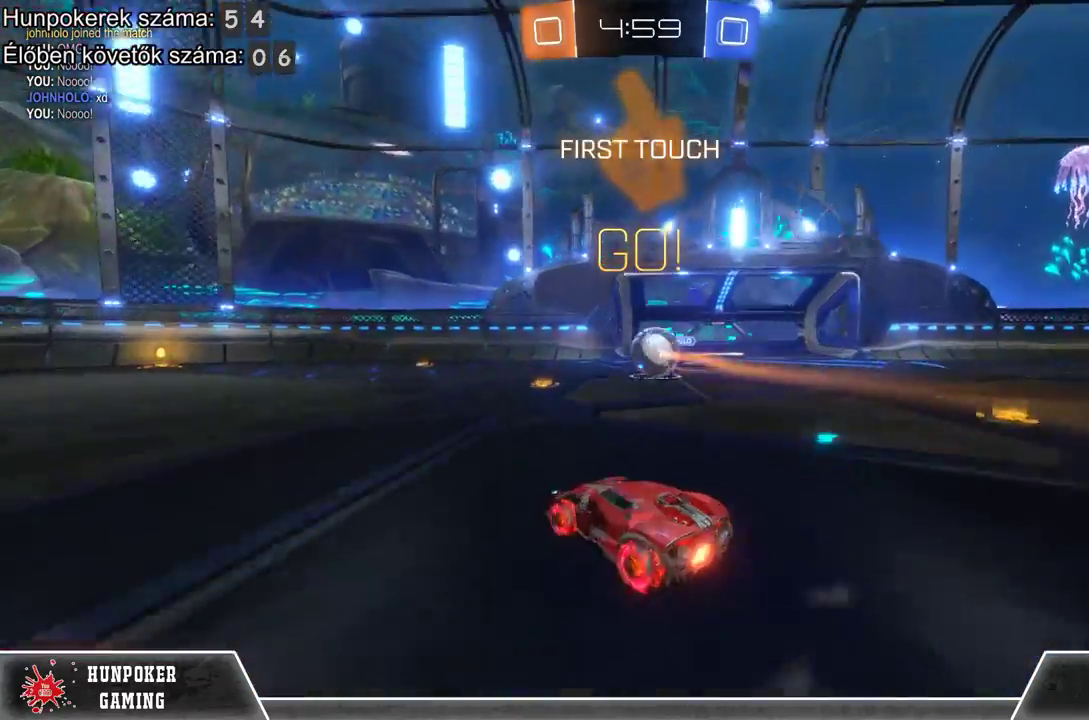
{"buttons": ["R1", "R2"], "left_stick": "left", "right_stick": "center", "events": [[67, "Y", "down"], [200, "Y", "up"], [300, "R2", "down"], [433, "R1", "down"]]}
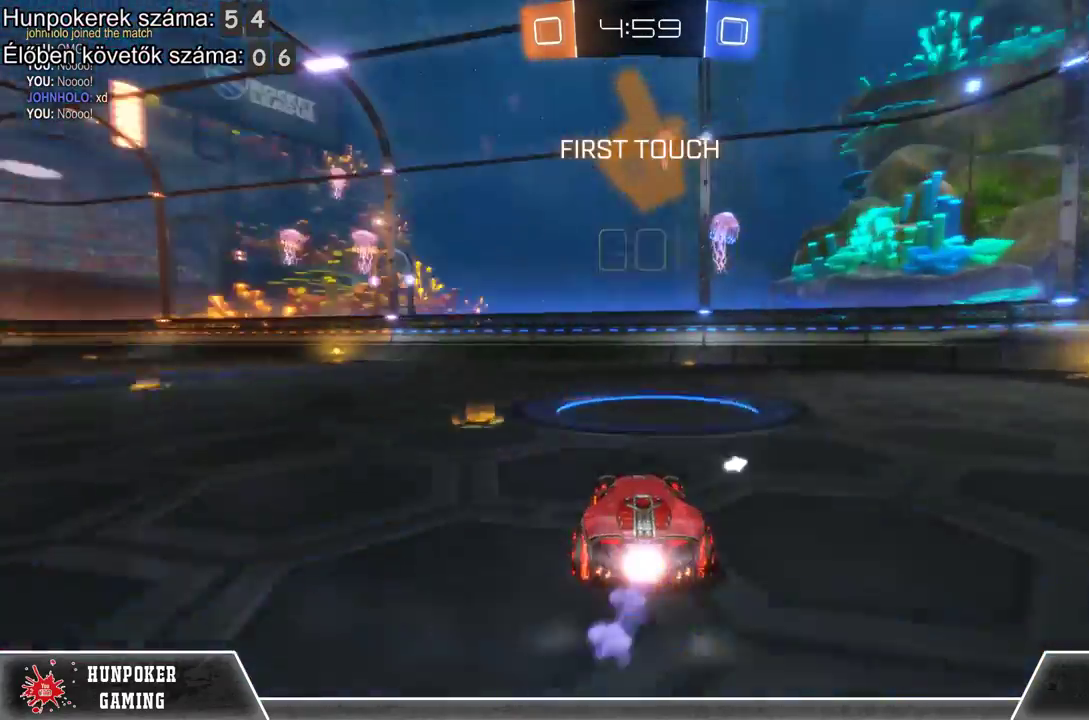
{"buttons": ["R1", "R2"], "left_stick": "left", "right_stick": "center", "events": [[233, "left_stick", "center"], [367, "left_stick", "left"]]}
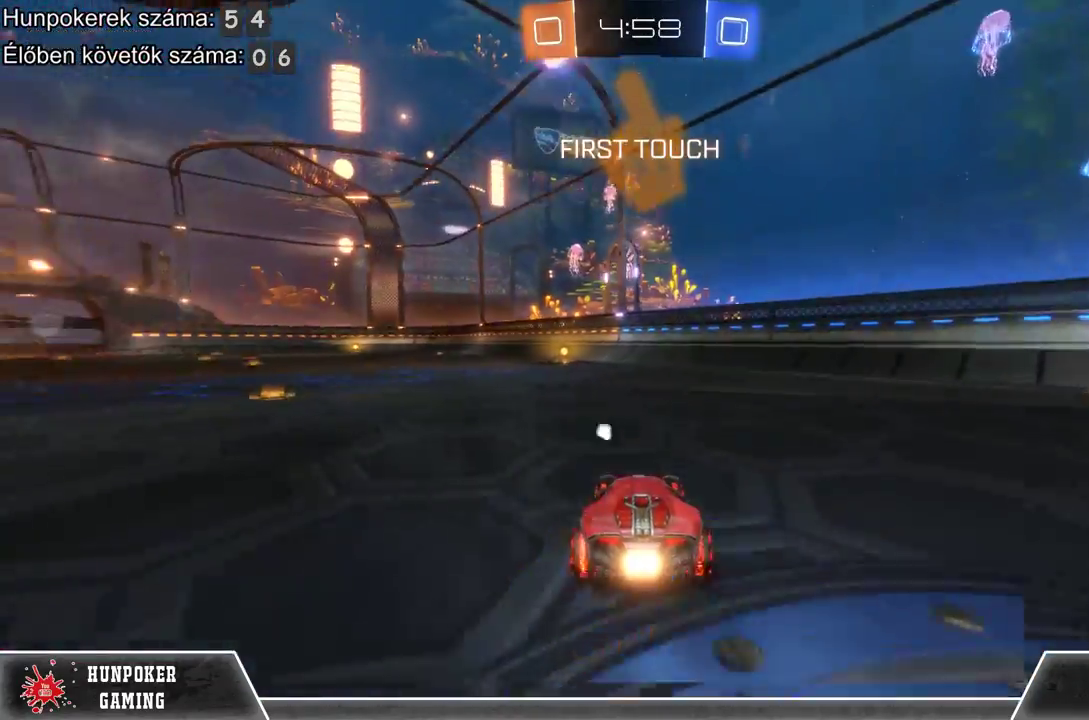
{"buttons": ["Y", "R2"], "left_stick": "center", "right_stick": "center", "events": [[33, "left_stick", "center"], [333, "R1", "up"], [500, "Y", "down"]]}
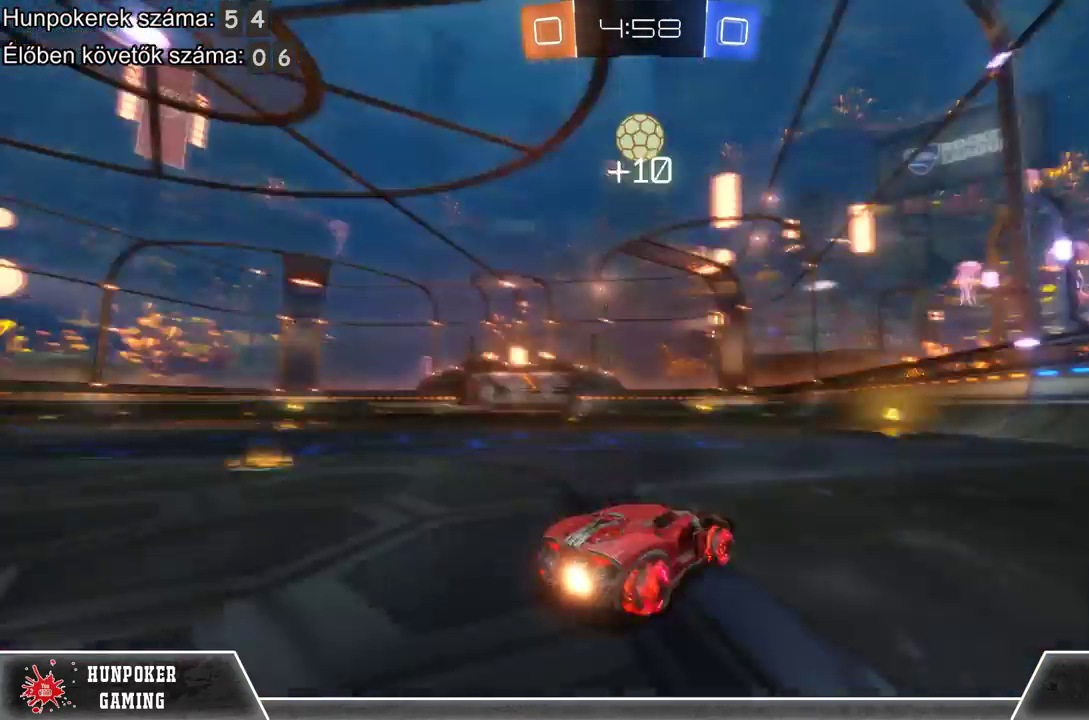
{"buttons": ["R2"], "left_stick": "center", "right_stick": "center", "events": [[67, "Y", "up"]]}
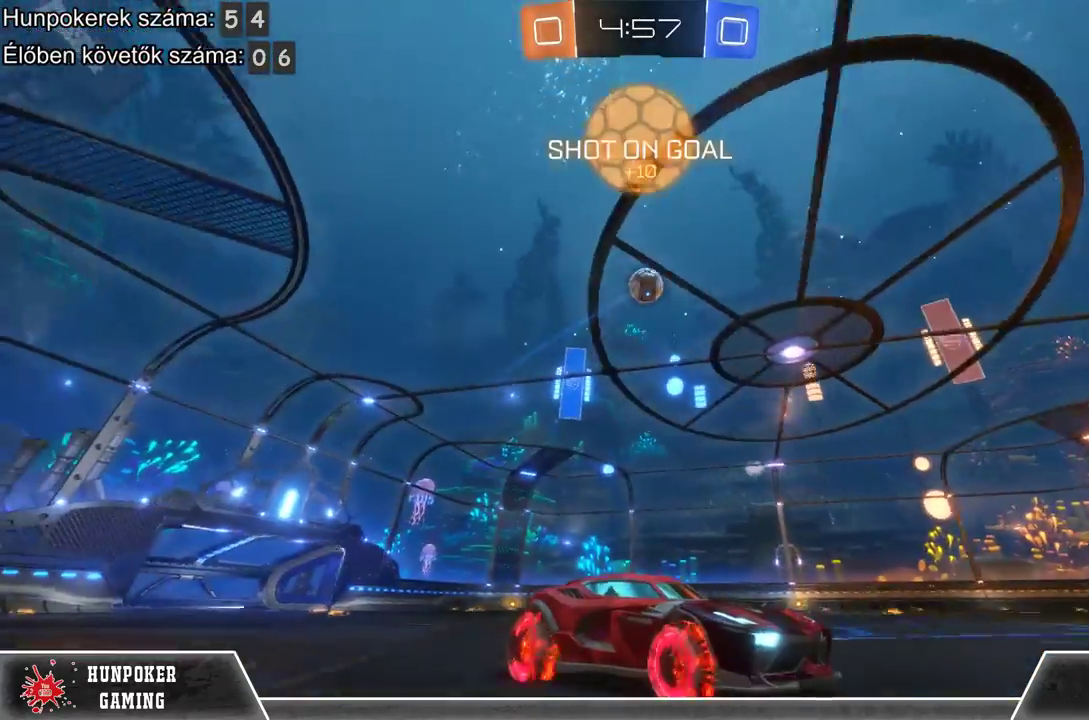
{"buttons": ["R2"], "left_stick": "center", "right_stick": "center", "events": [[100, "left_stick", "left"], [300, "left_stick", "center"]]}
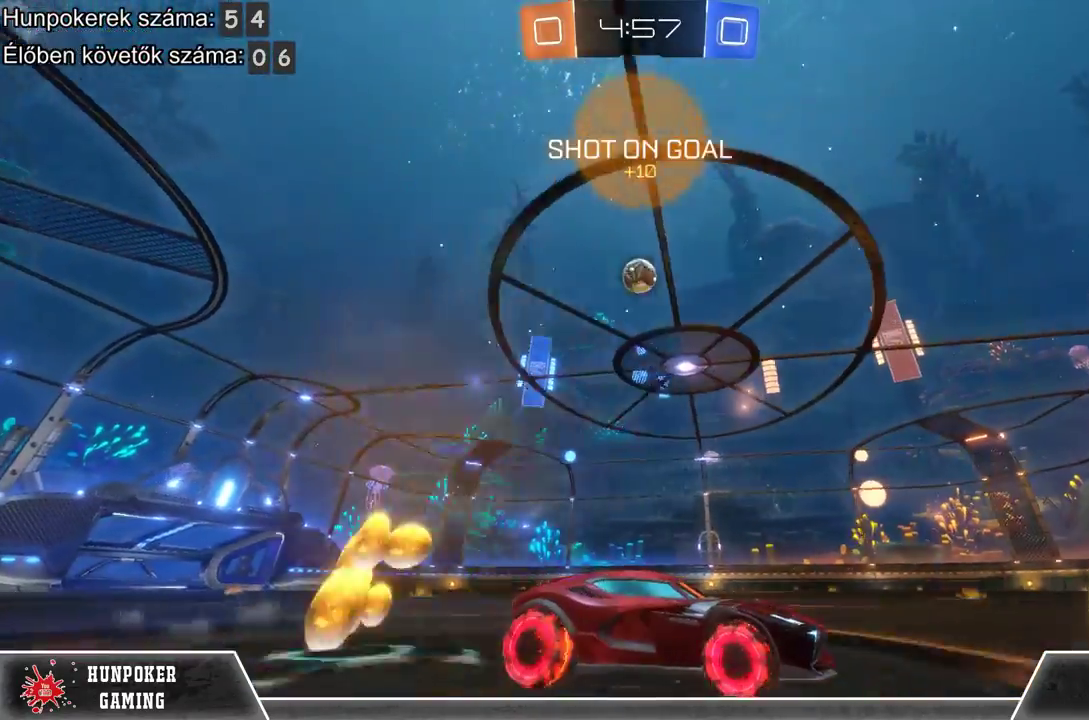
{"buttons": [], "left_stick": "center", "right_stick": "center", "events": [[133, "left_stick", "left"], [300, "left_stick", "center"], [500, "R2", "up"]]}
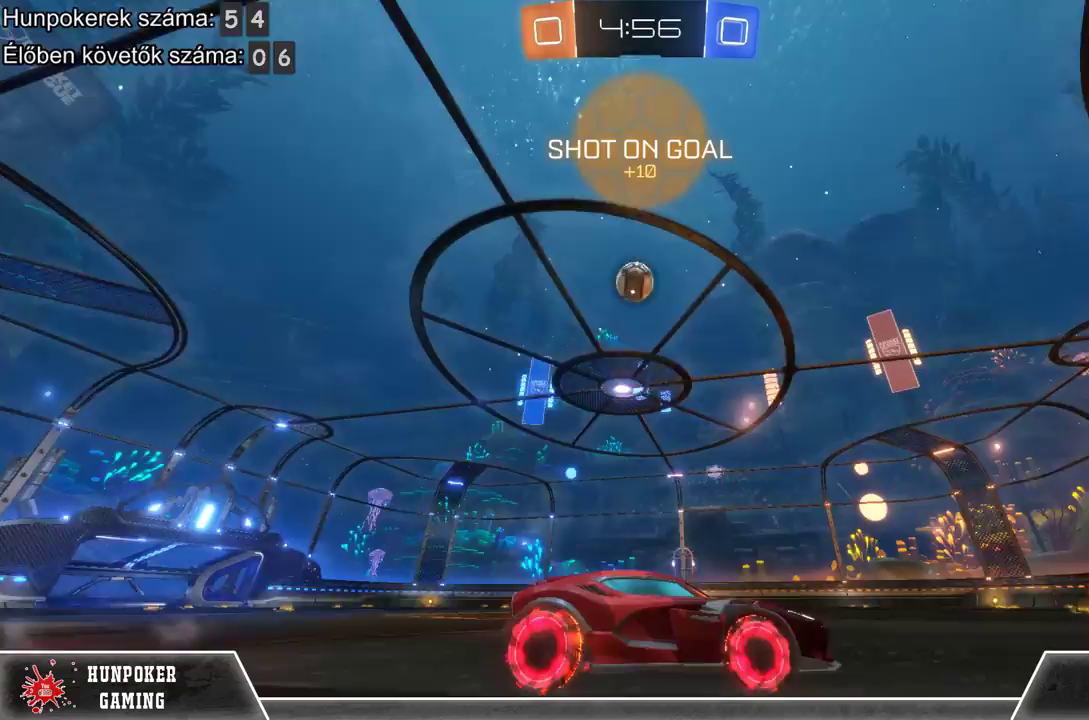
{"buttons": ["R2"], "left_stick": "center", "right_stick": "center", "events": [[333, "R2", "down"]]}
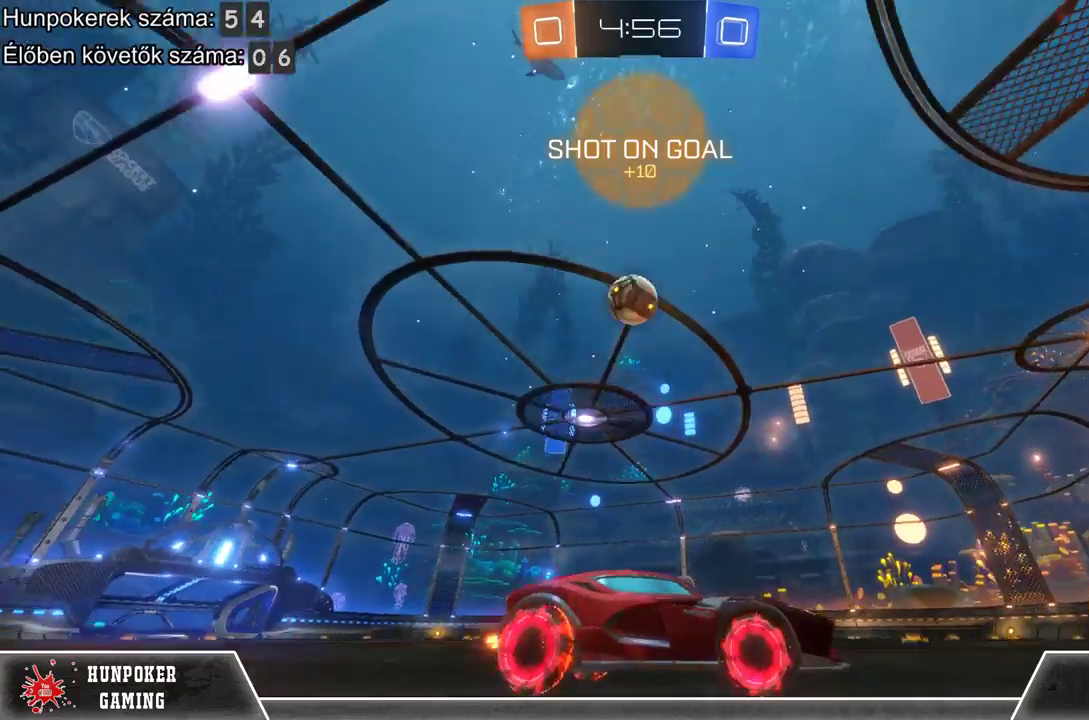
{"buttons": [], "left_stick": "down", "right_stick": "center", "events": [[33, "R2", "up"], [67, "left_stick", "left"], [200, "R2", "down"], [267, "left_stick", "center"], [433, "R2", "up"], [500, "left_stick", "down"]]}
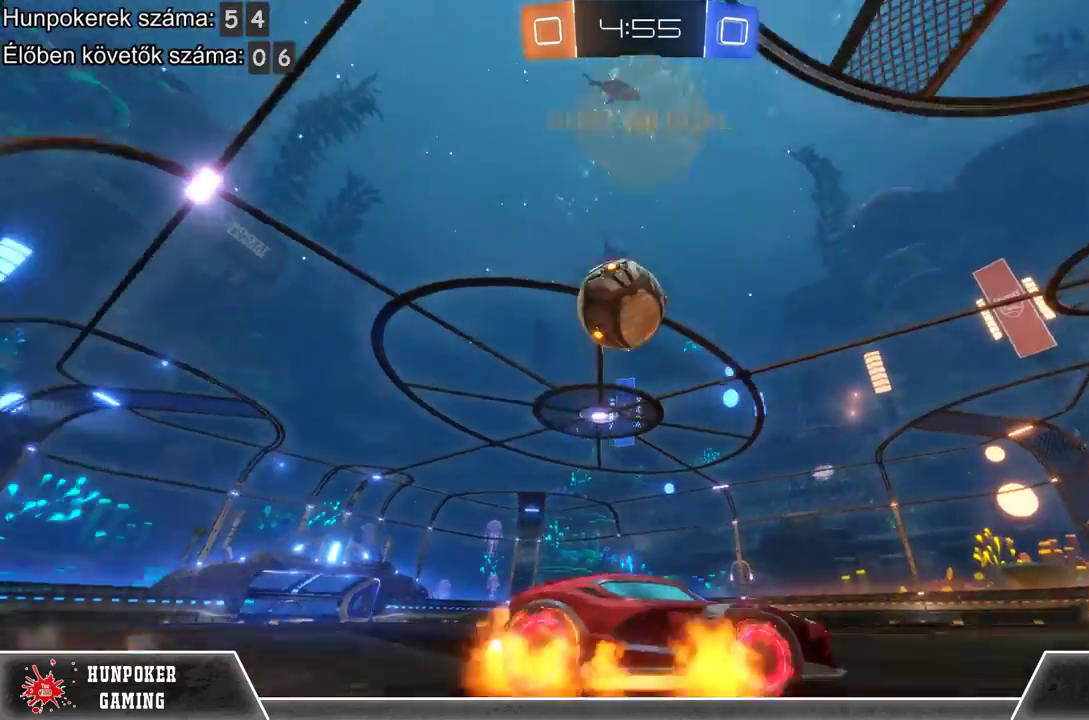
{"buttons": [], "left_stick": "center", "right_stick": "center", "events": [[67, "A", "down"], [167, "A", "up"], [233, "A", "down"], [400, "A", "up"], [500, "left_stick", "center"]]}
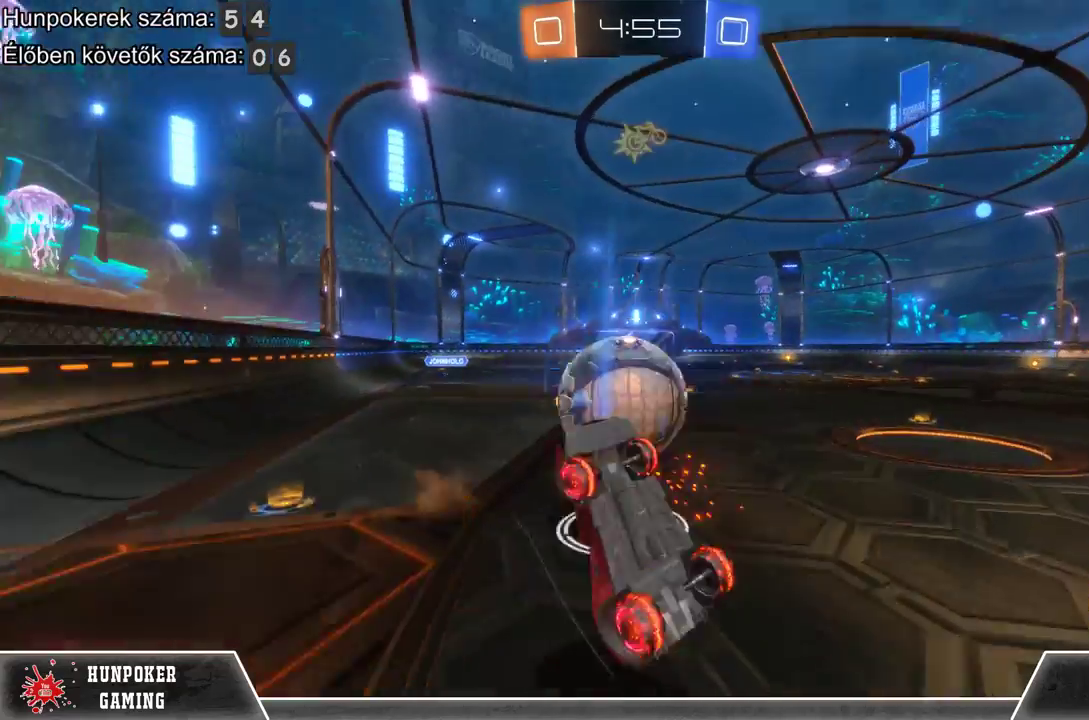
{"buttons": ["R2"], "left_stick": "center", "right_stick": "center", "events": [[467, "R2", "down"]]}
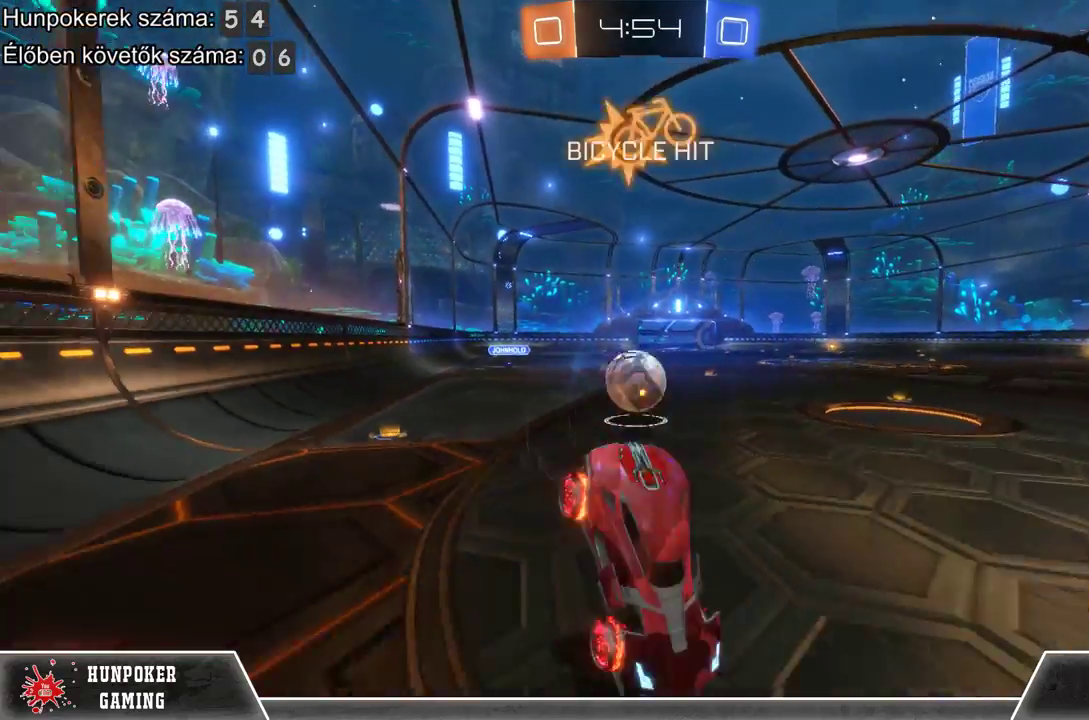
{"buttons": ["R1", "R2"], "left_stick": "left", "right_stick": "center", "events": [[400, "R1", "down"], [467, "left_stick", "left"]]}
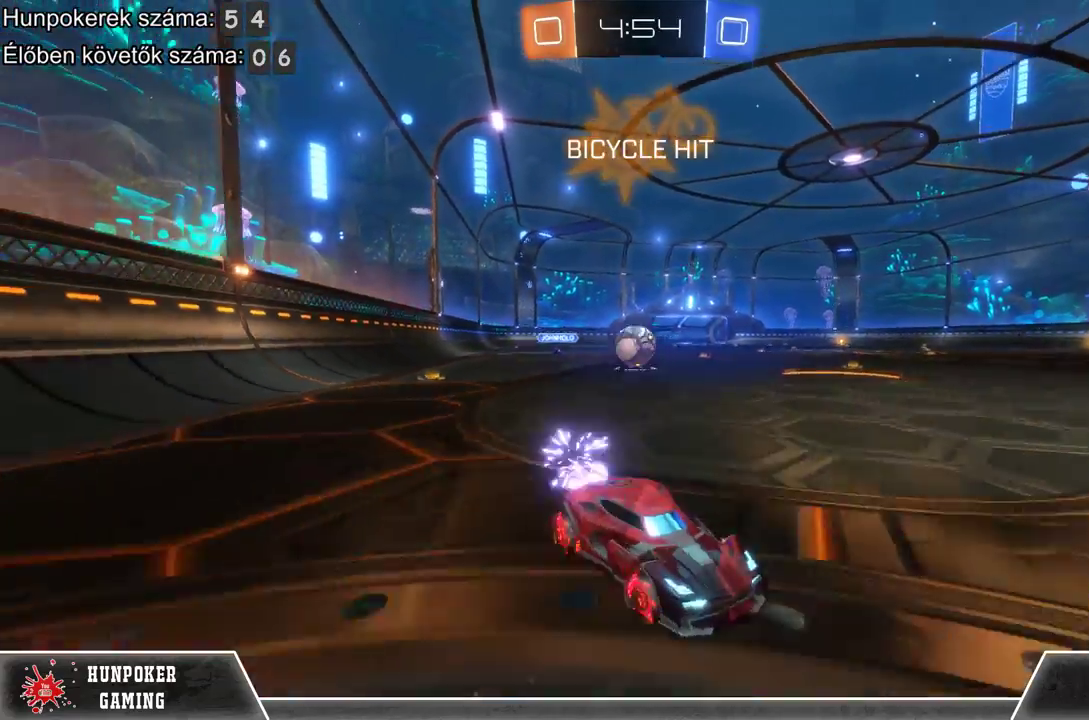
{"buttons": ["R2"], "left_stick": "left", "right_stick": "center", "events": [[200, "R1", "up"]]}
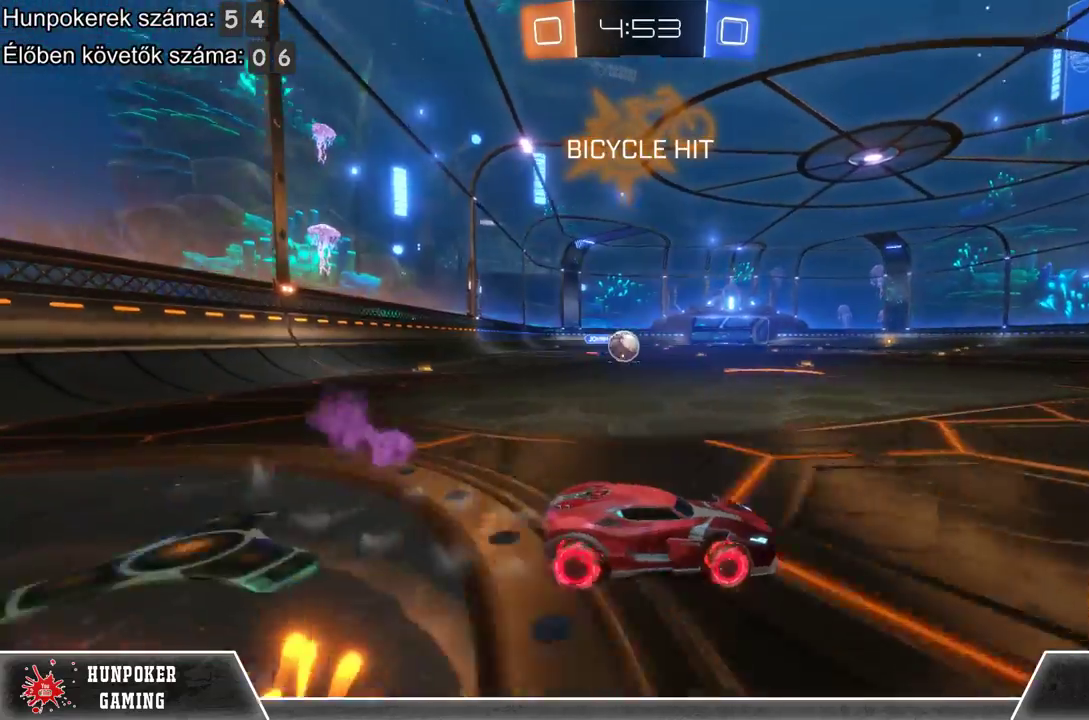
{"buttons": ["R2"], "left_stick": "center", "right_stick": "center", "events": [[33, "R2", "up"], [33, "left_stick", "center"], [233, "left_stick", "right"], [467, "left_stick", "center"], [500, "R2", "down"]]}
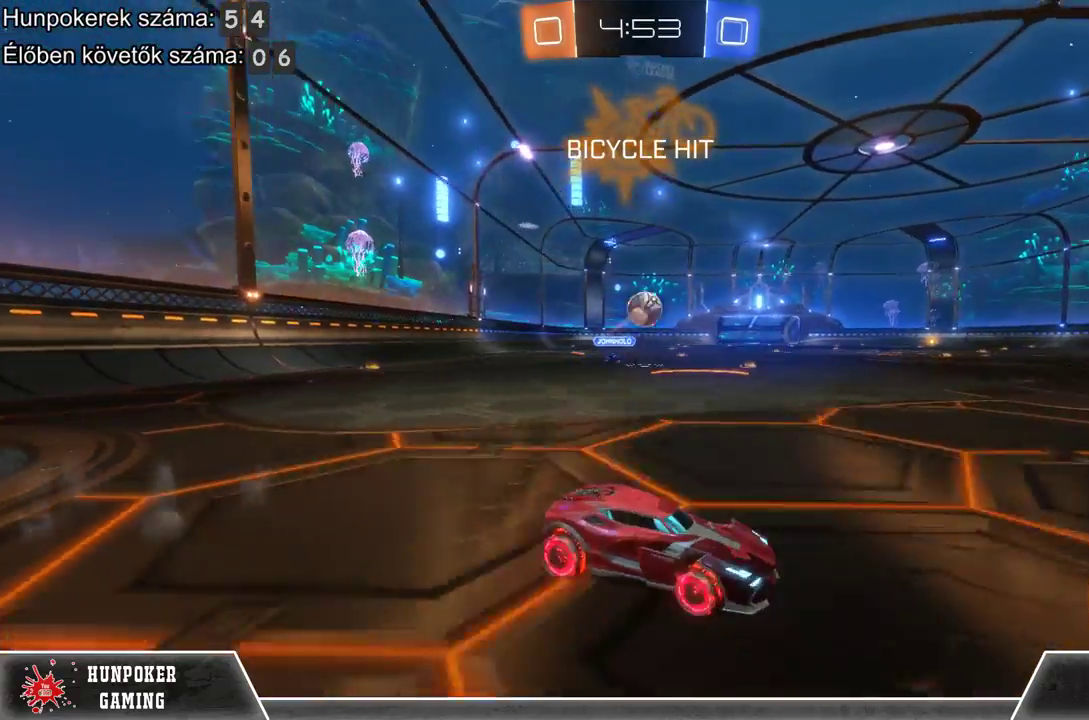
{"buttons": ["R1", "R2"], "left_stick": "down", "right_stick": "center", "events": [[133, "left_stick", "left"], [300, "A", "down"], [300, "left_stick", "center"], [433, "A", "up"], [433, "left_stick", "down"], [467, "R1", "down"]]}
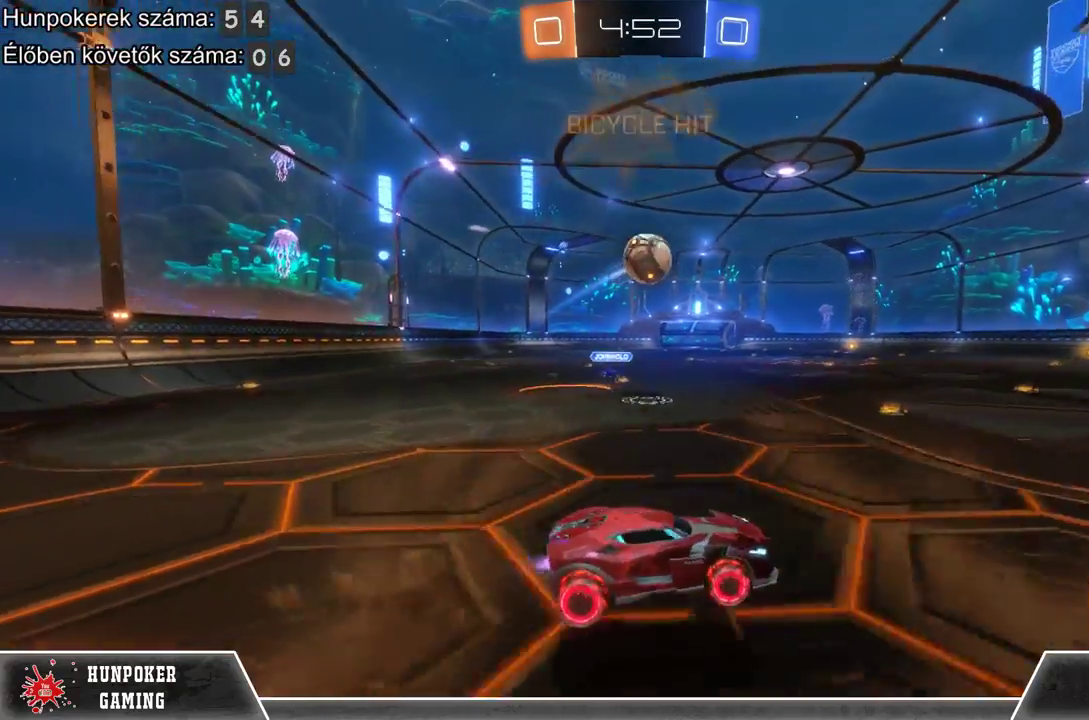
{"buttons": ["R1", "R2"], "left_stick": "center", "right_stick": "center", "events": [[100, "left_stick", "center"]]}
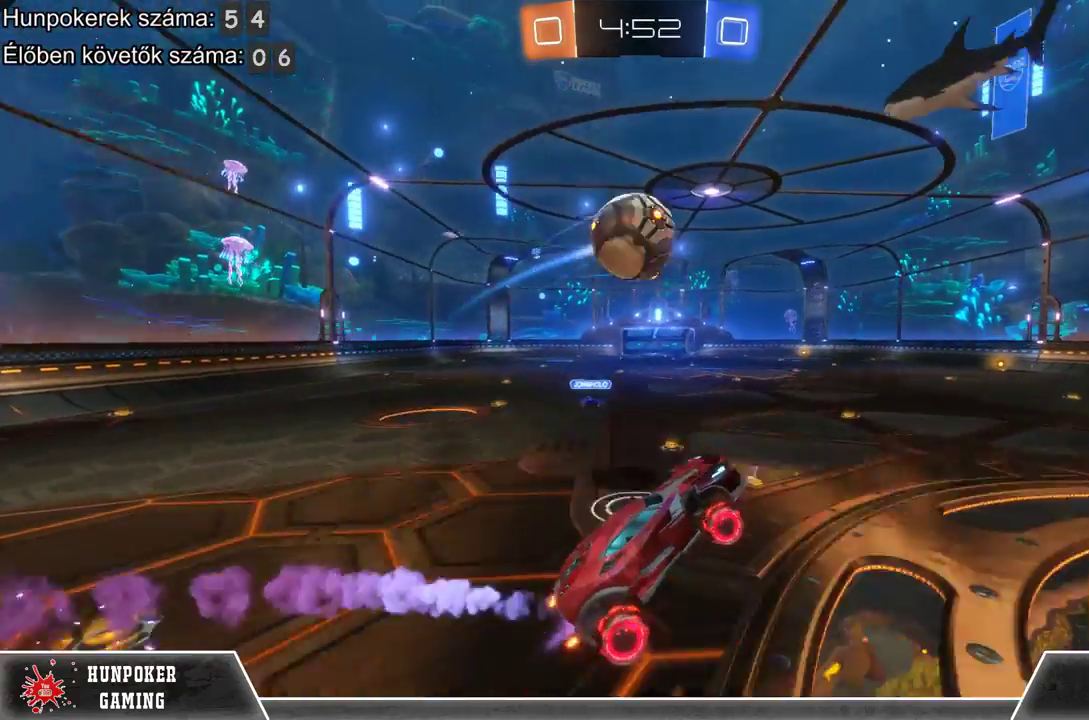
{"buttons": ["R1", "R2"], "left_stick": "center", "right_stick": "center", "events": [[100, "R1", "up"], [167, "left_stick", "down-left"], [233, "R1", "down"], [333, "R1", "up"], [333, "left_stick", "center"], [467, "R1", "down"]]}
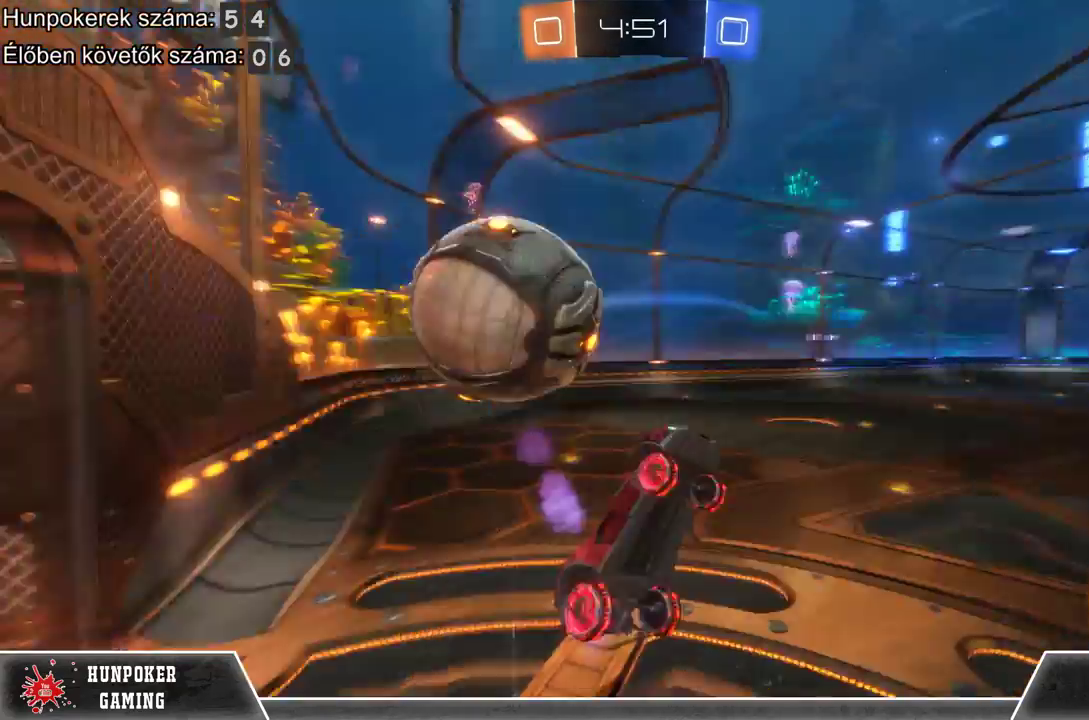
{"buttons": [], "left_stick": "center", "right_stick": "center", "events": [[133, "R1", "up"], [200, "R2", "up"]]}